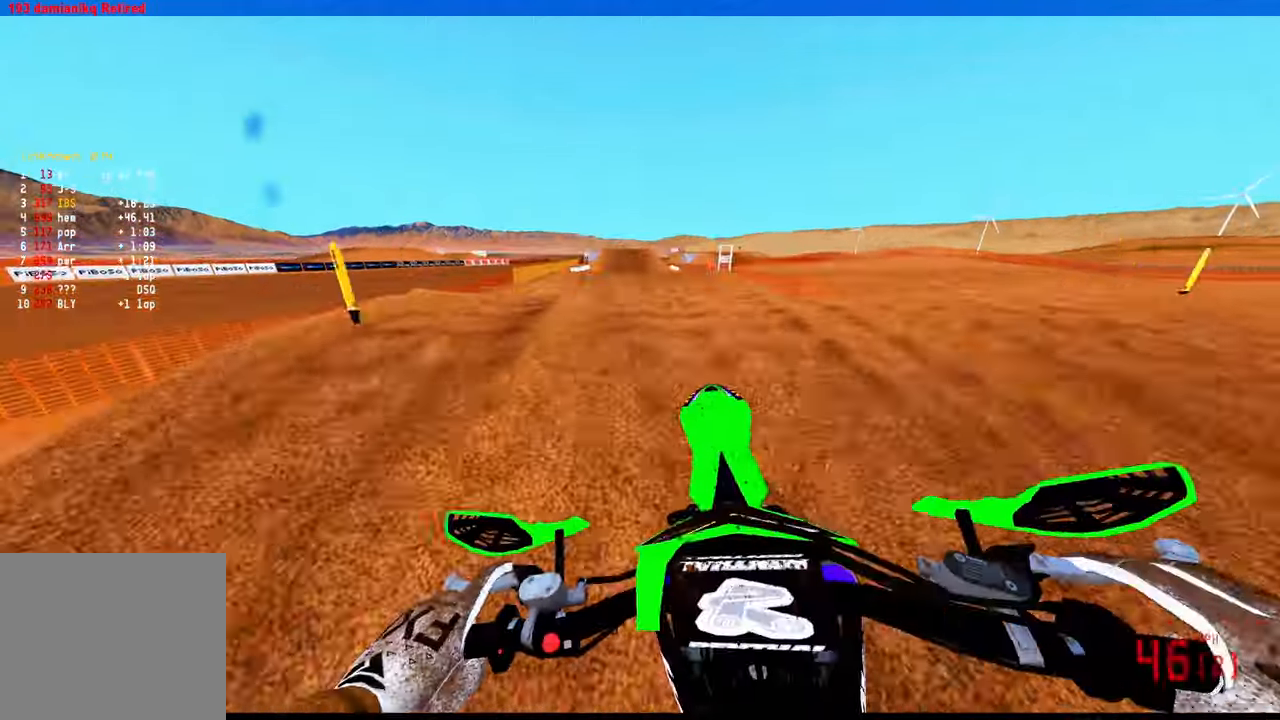
Gameplay with a controller (PlayStation layout); each line is a JSON object with the inputs held at the frame after it. "events" lists button and stick changes between this image and that frame as [ms after this image, input, new state], when the widget could be followed in between.
{"buttons": ["R2"], "left_stick": "right", "right_stick": "down-left"}
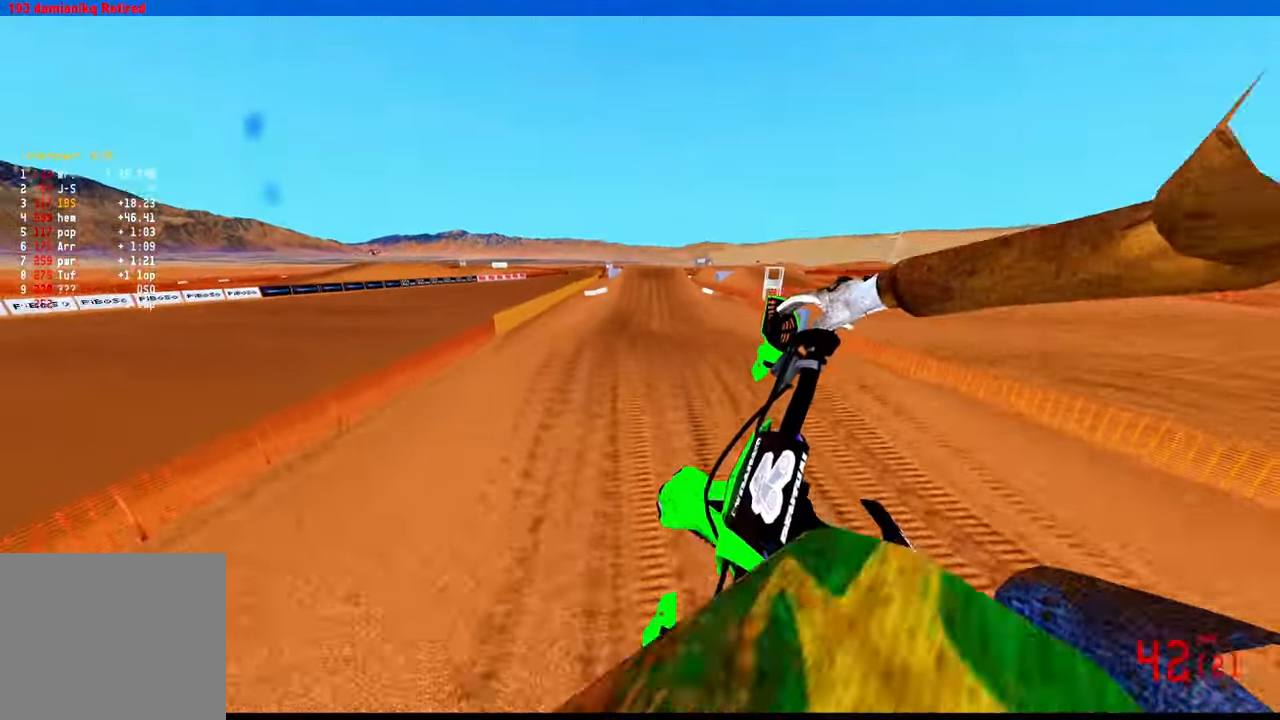
{"buttons": ["TRIANGLE", "R2"], "left_stick": "center", "right_stick": "up", "events": [[84, "left_stick", "center"], [184, "right_stick", "center"], [284, "R3", "down"], [400, "R3", "up"], [400, "TRIANGLE", "down"], [400, "right_stick", "up"]]}
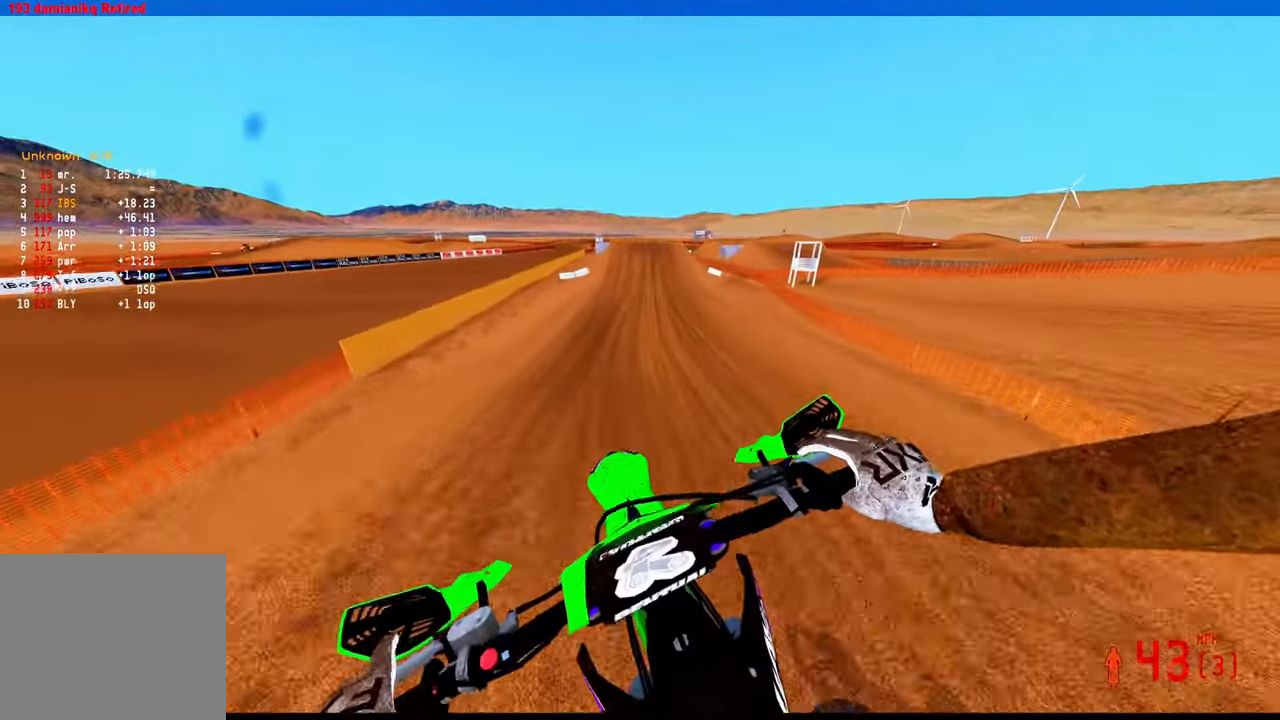
{"buttons": ["R2"], "left_stick": "right", "right_stick": "center", "events": [[134, "TRIANGLE", "up"], [367, "left_stick", "right"], [500, "right_stick", "center"]]}
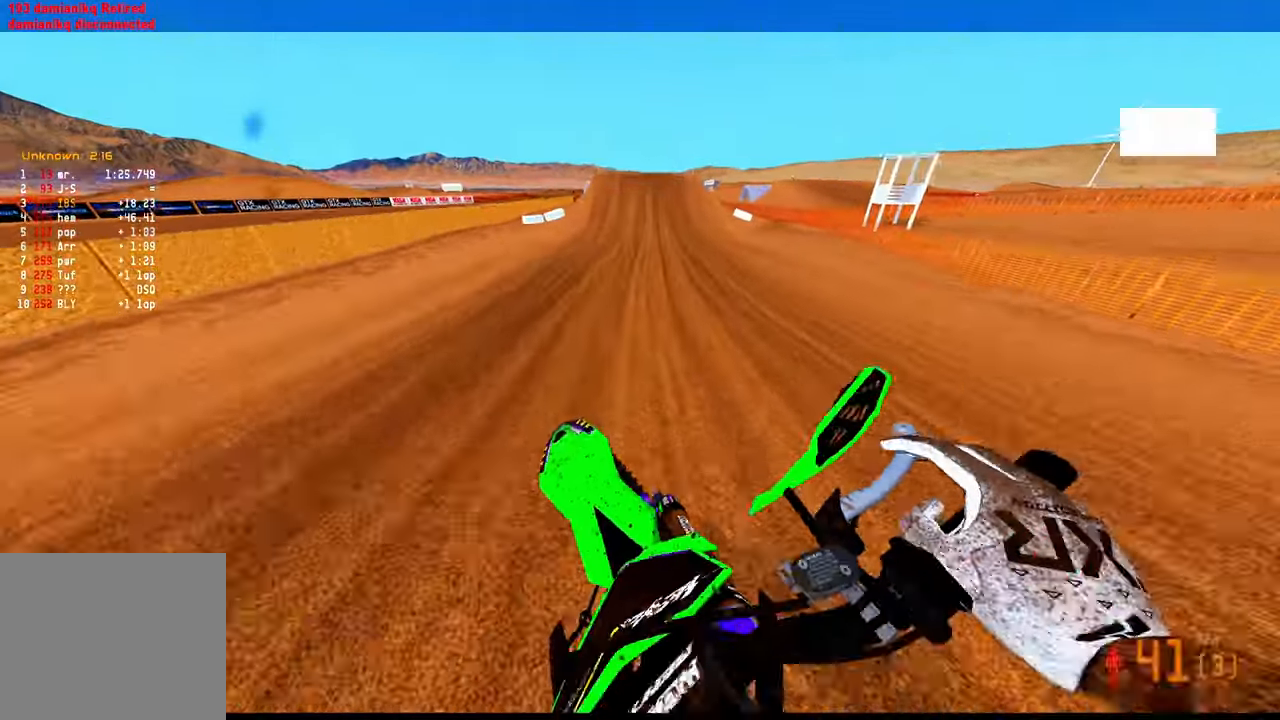
{"buttons": ["R2"], "left_stick": "center", "right_stick": "down-left", "events": [[100, "right_stick", "down-left"], [184, "left_stick", "center"]]}
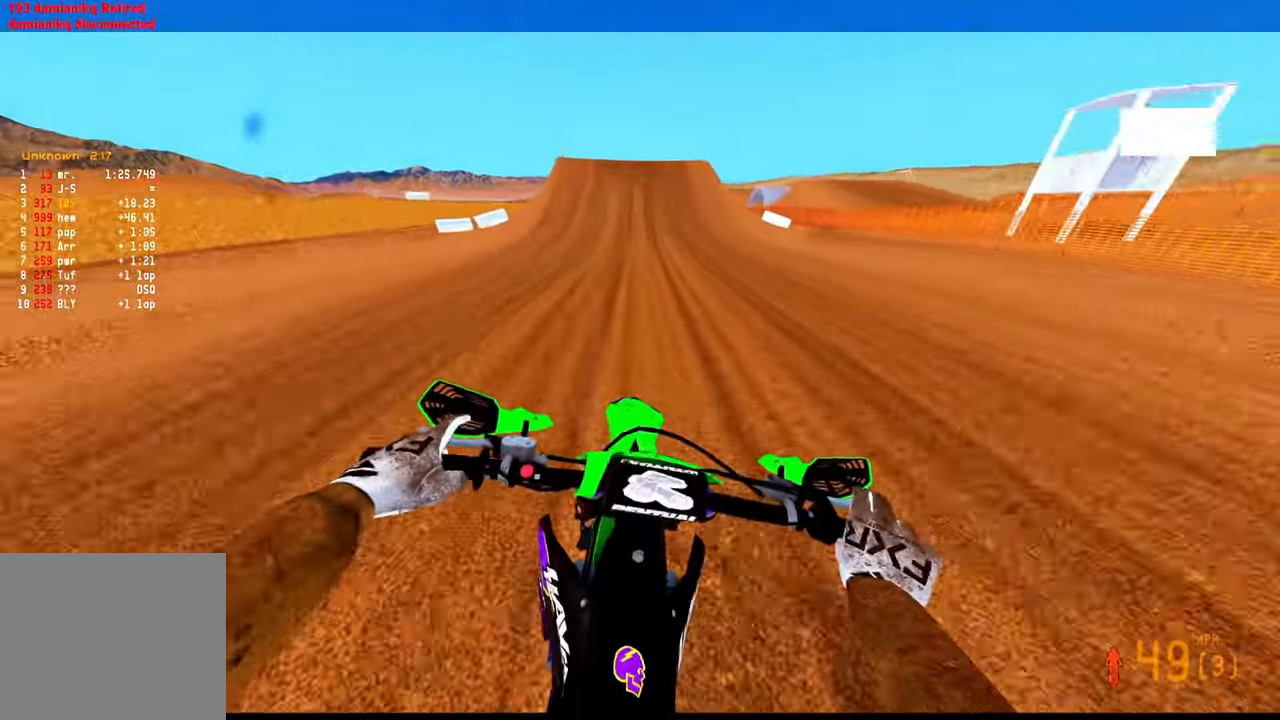
{"buttons": ["R2"], "left_stick": "center", "right_stick": "down-left", "events": []}
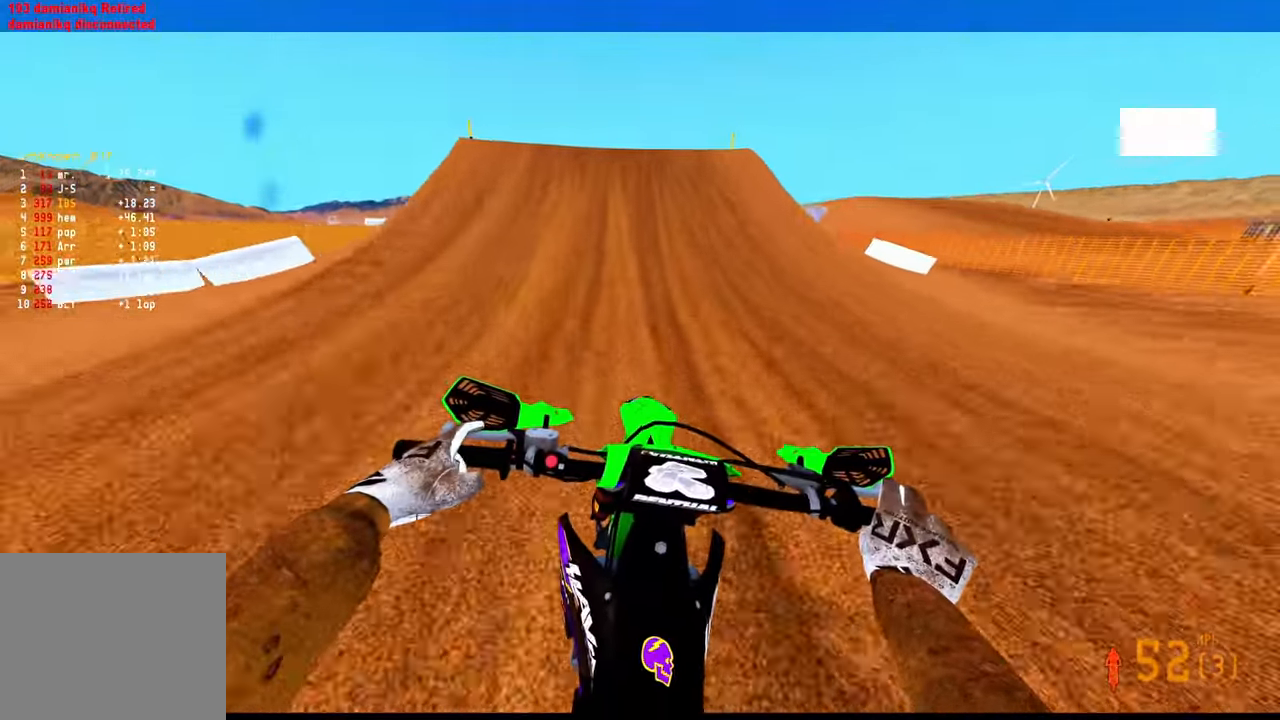
{"buttons": ["R2"], "left_stick": "left", "right_stick": "right", "events": [[167, "left_stick", "left"], [300, "R3", "down"], [317, "right_stick", "down-right"], [367, "right_stick", "right"], [384, "R3", "up"]]}
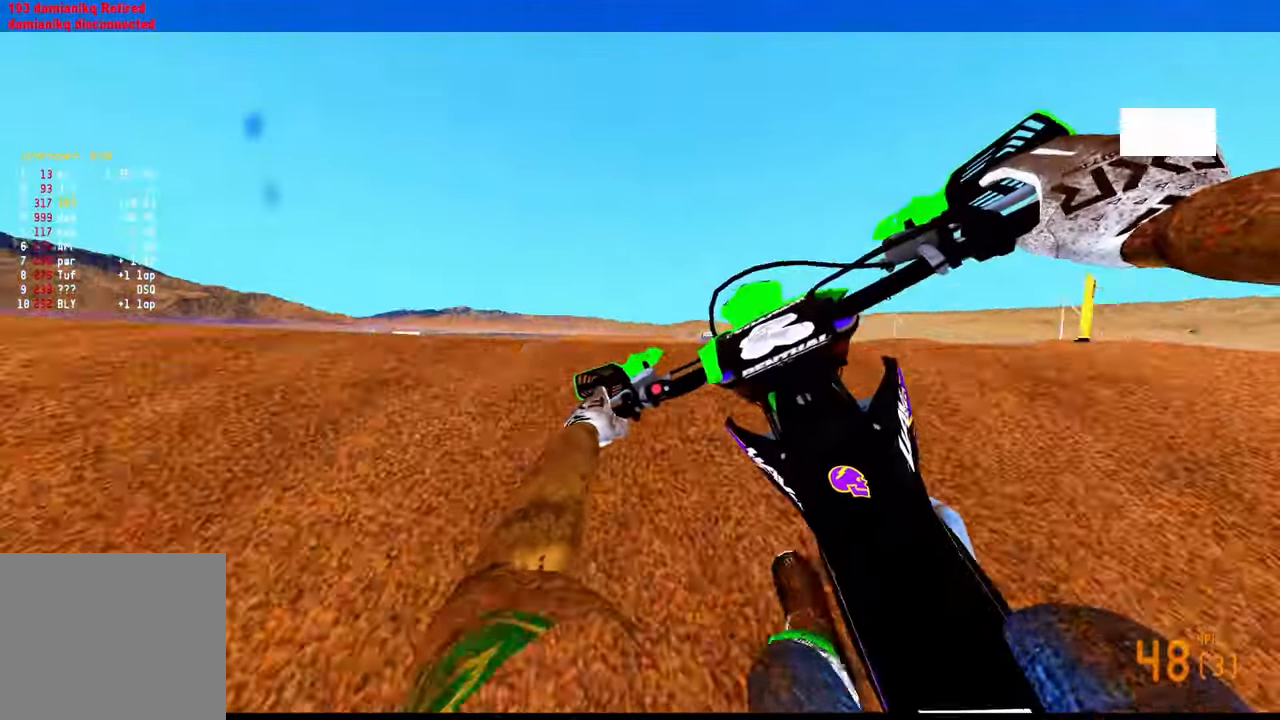
{"buttons": ["R2"], "left_stick": "right", "right_stick": "up-left", "events": [[50, "left_stick", "down-left"], [50, "right_stick", "up-right"], [234, "left_stick", "down-right"], [250, "right_stick", "up-left"], [300, "left_stick", "right"]]}
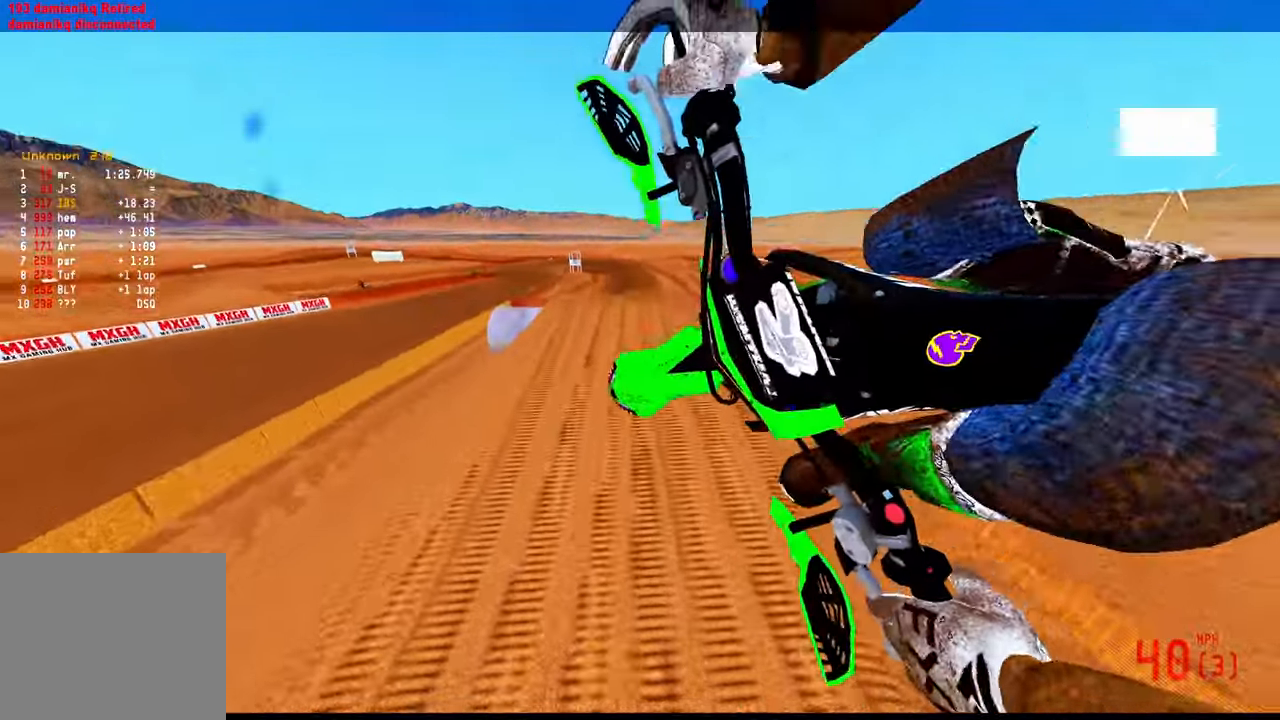
{"buttons": [], "left_stick": "down-left", "right_stick": "up", "events": [[167, "left_stick", "up-right"], [350, "left_stick", "center"], [400, "left_stick", "left"], [417, "right_stick", "up"], [434, "R2", "up"], [467, "left_stick", "down-left"]]}
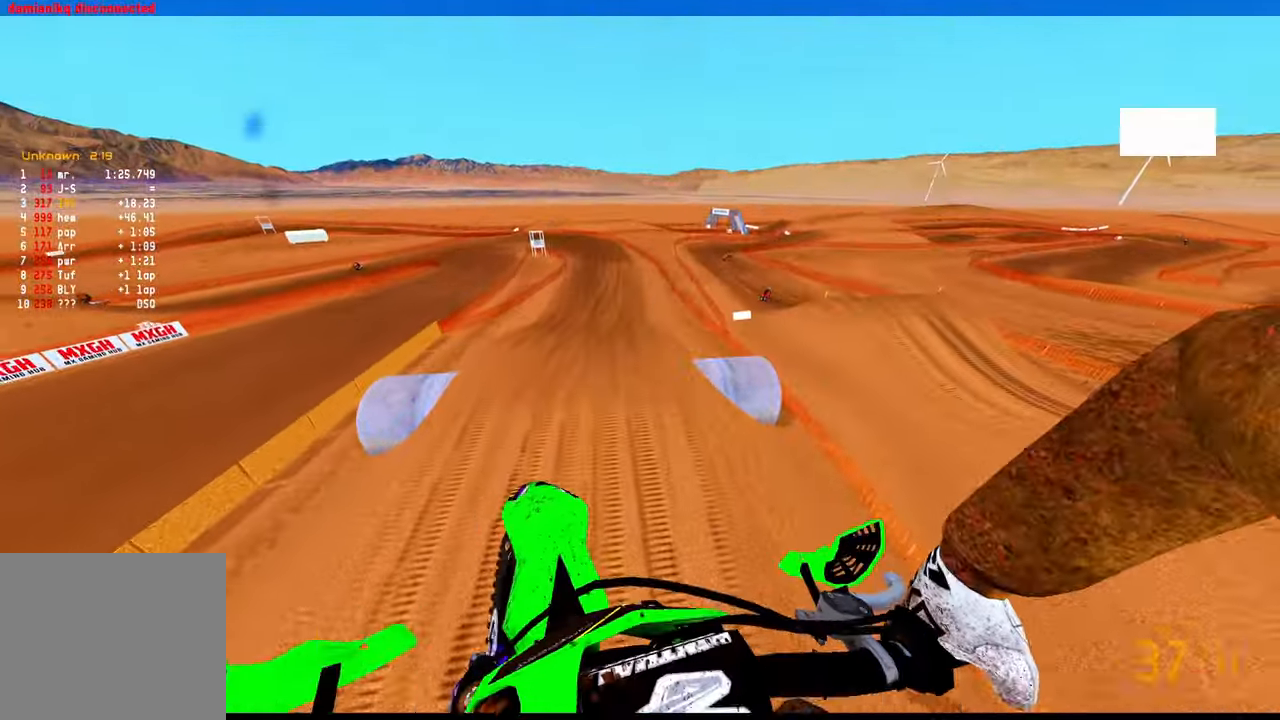
{"buttons": [], "left_stick": "down", "right_stick": "up", "events": [[17, "R3", "down"], [50, "right_stick", "center"], [100, "left_stick", "down"], [117, "R3", "up"], [134, "right_stick", "up"]]}
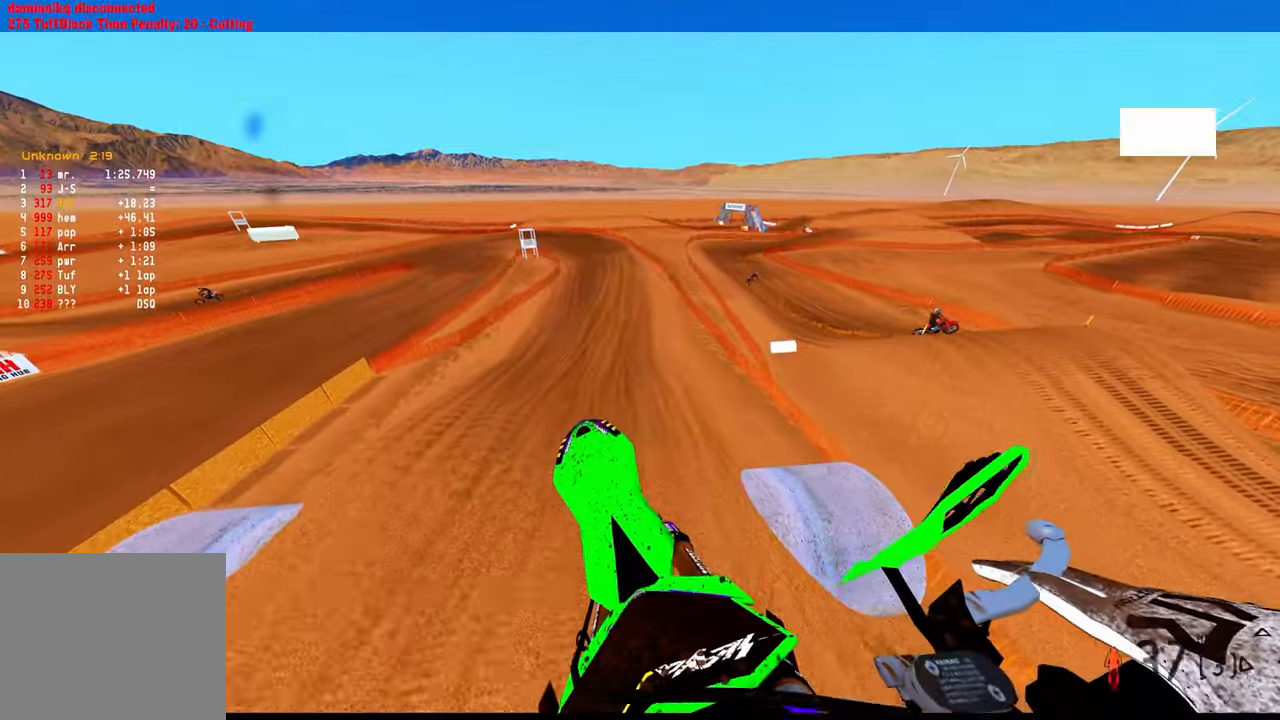
{"buttons": ["R2"], "left_stick": "up", "right_stick": "up", "events": [[50, "left_stick", "down-right"], [150, "R2", "down"], [150, "left_stick", "right"], [383, "left_stick", "up-right"], [500, "left_stick", "up"]]}
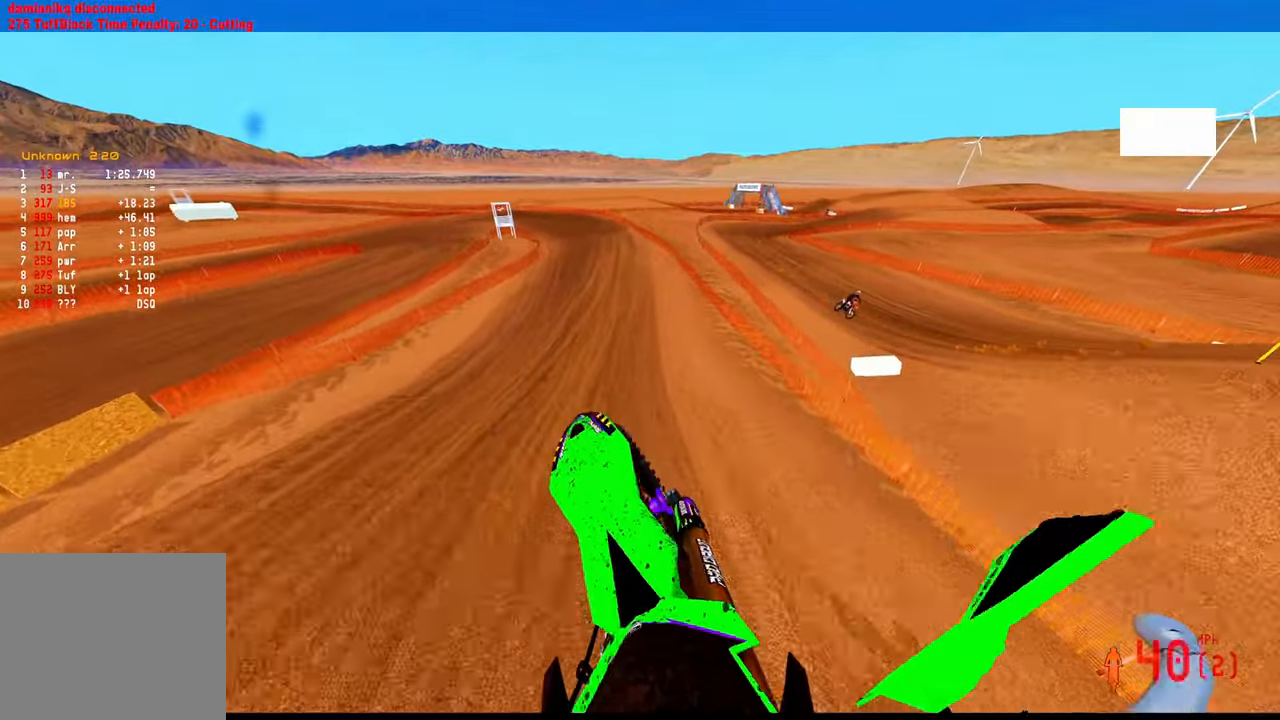
{"buttons": ["R2", "L3"], "left_stick": "center", "right_stick": "down", "events": [[333, "left_stick", "center"], [350, "right_stick", "center"], [383, "R3", "down"], [466, "R3", "up"], [500, "L3", "down"], [500, "right_stick", "down"]]}
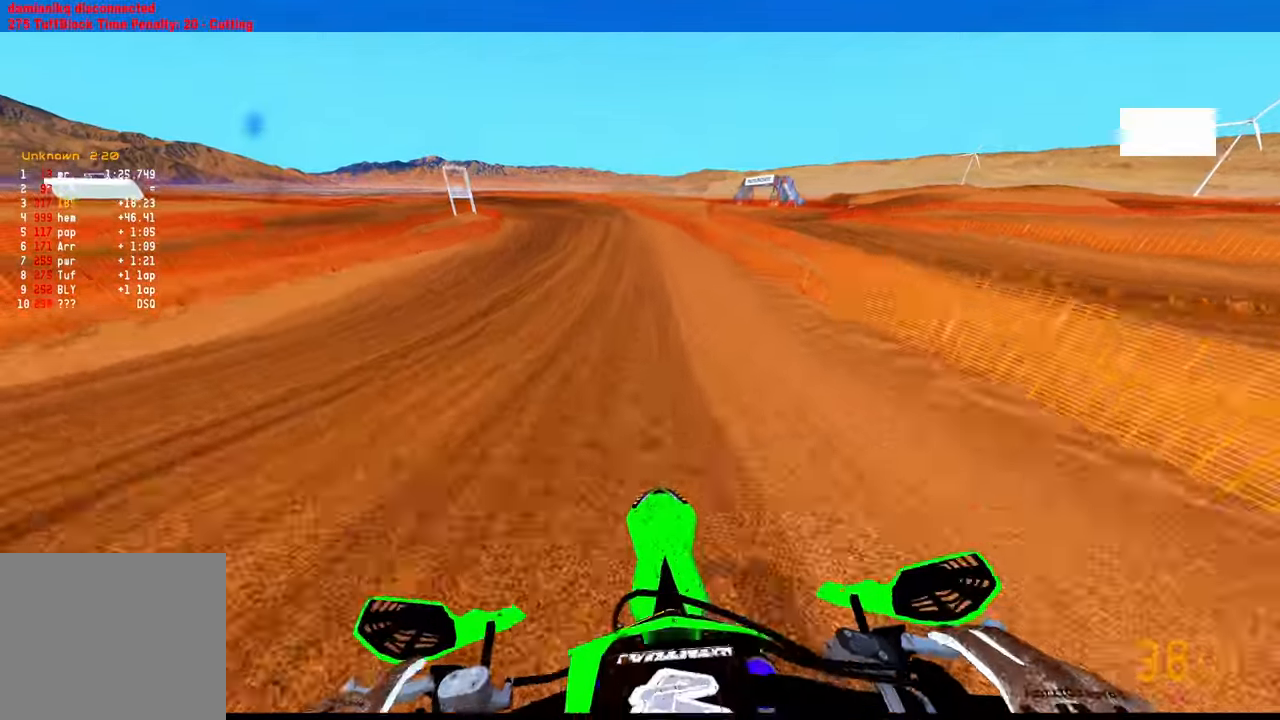
{"buttons": ["R2"], "left_stick": "center", "right_stick": "down", "events": [[116, "L3", "up"]]}
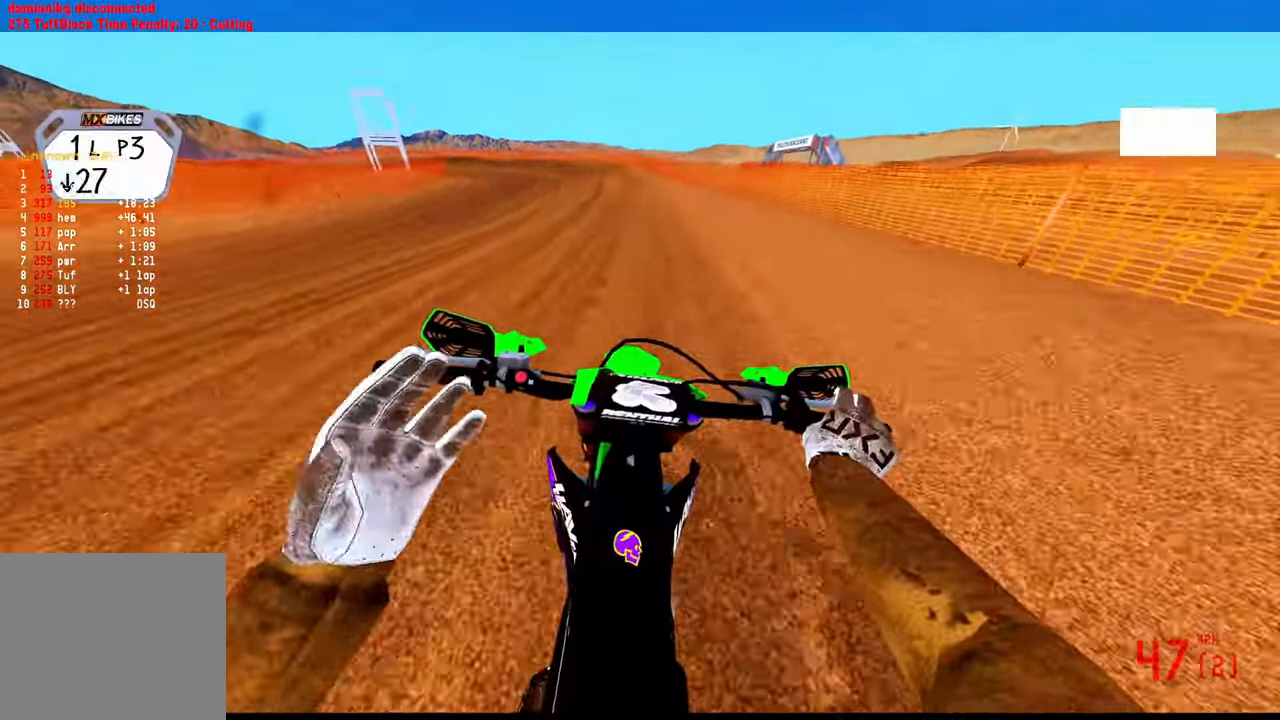
{"buttons": ["R2"], "left_stick": "up-left", "right_stick": "down", "events": [[66, "left_stick", "up-left"]]}
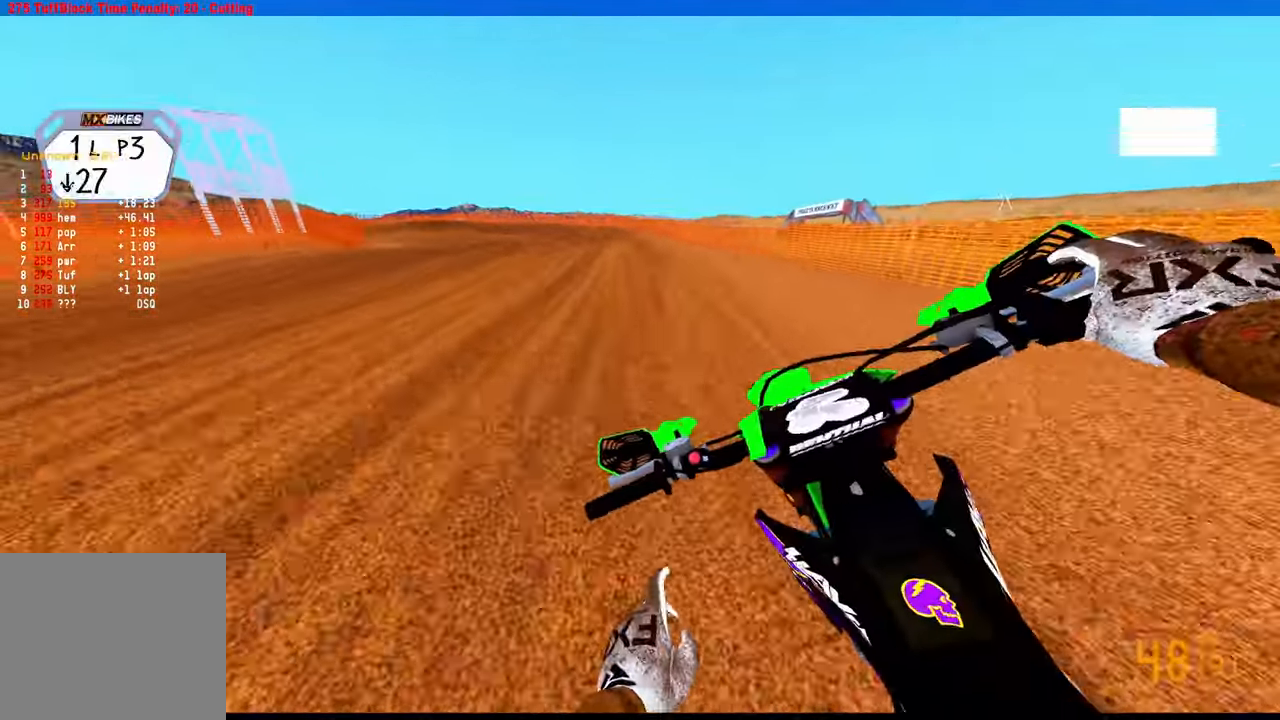
{"buttons": ["R2"], "left_stick": "up-left", "right_stick": "down", "events": []}
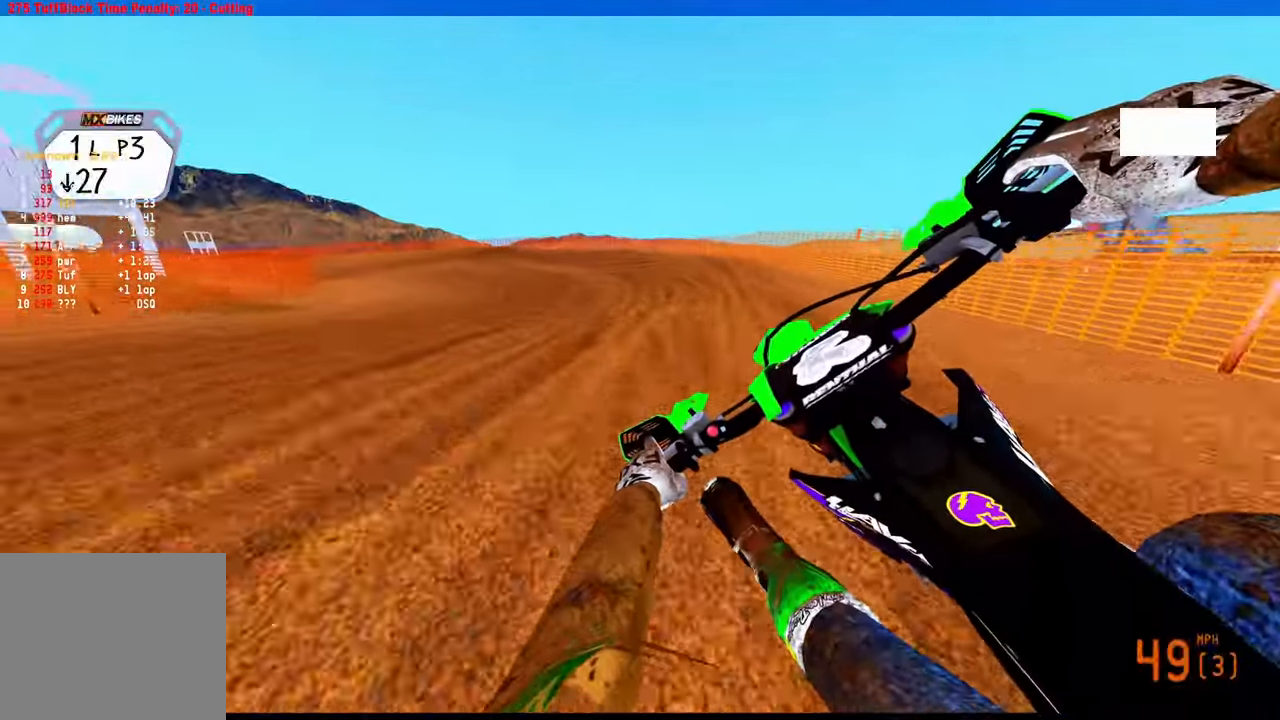
{"buttons": ["L2"], "left_stick": "up-left", "right_stick": "center", "events": [[200, "right_stick", "center"], [283, "R2", "up"], [433, "L2", "down"]]}
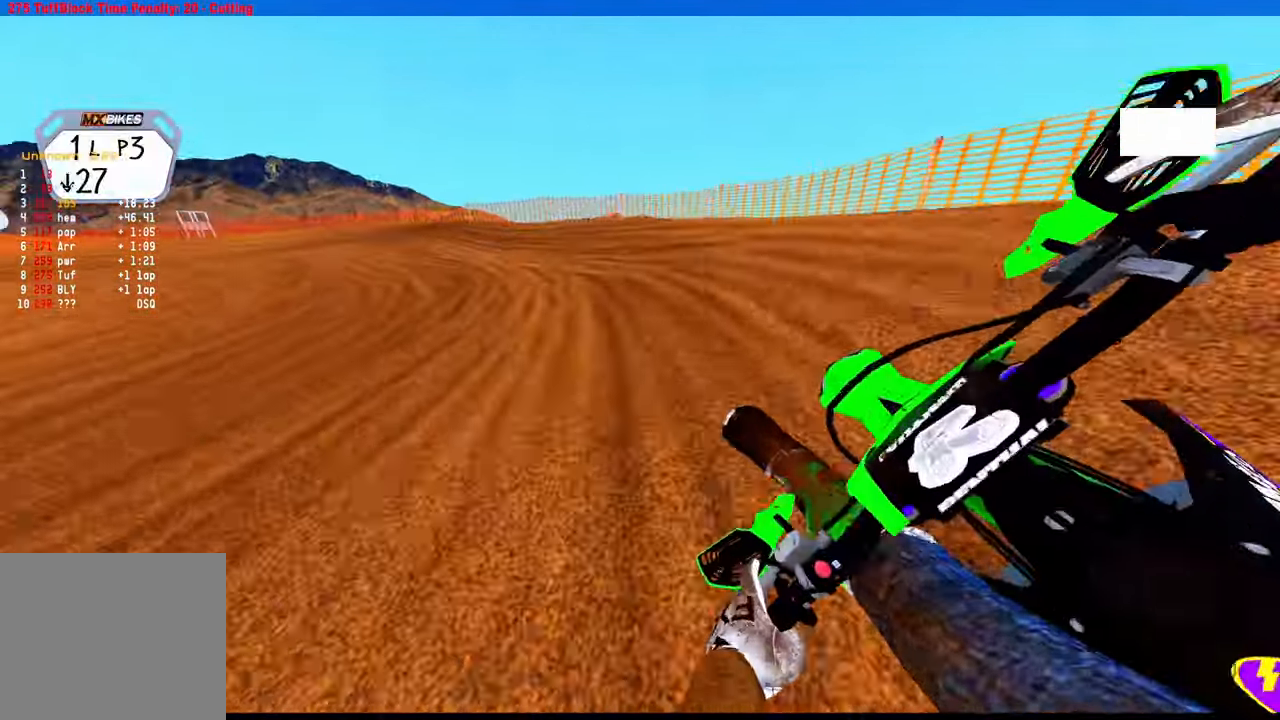
{"buttons": ["L2"], "left_stick": "up-left", "right_stick": "center", "events": []}
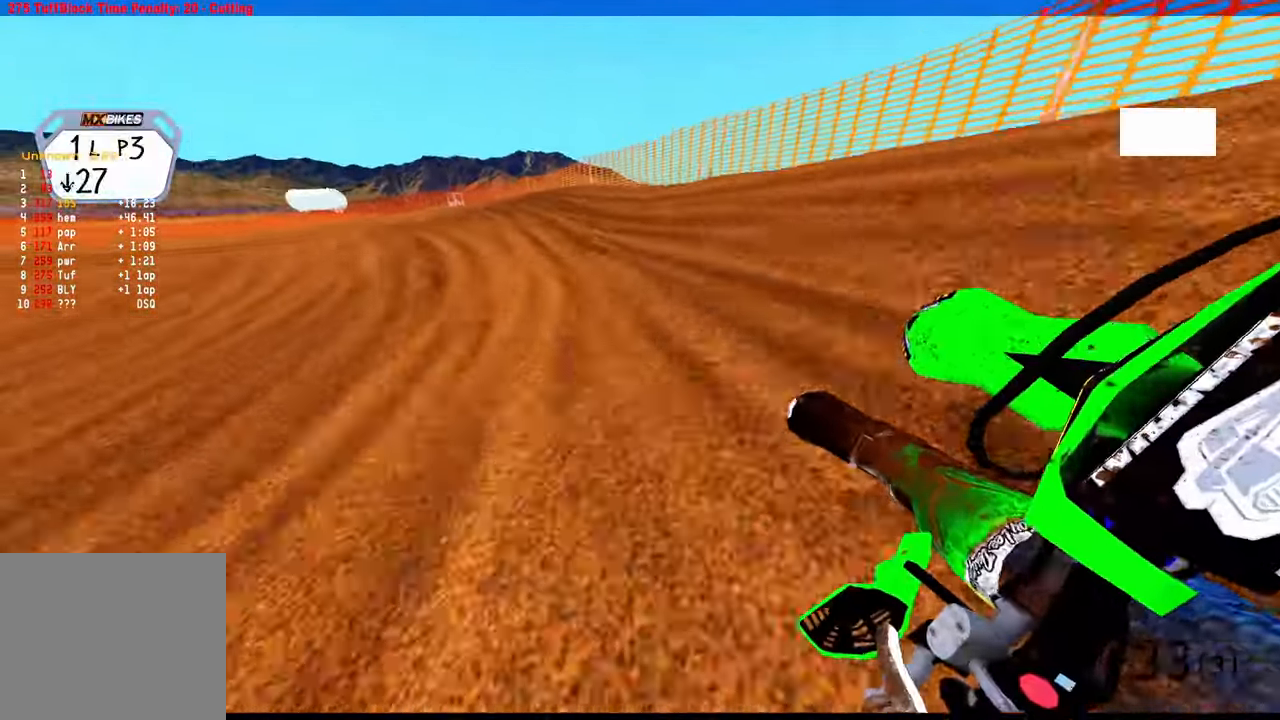
{"buttons": ["R2"], "left_stick": "up-left", "right_stick": "up-right", "events": [[50, "L2", "up"], [66, "R2", "down"], [116, "right_stick", "up-right"]]}
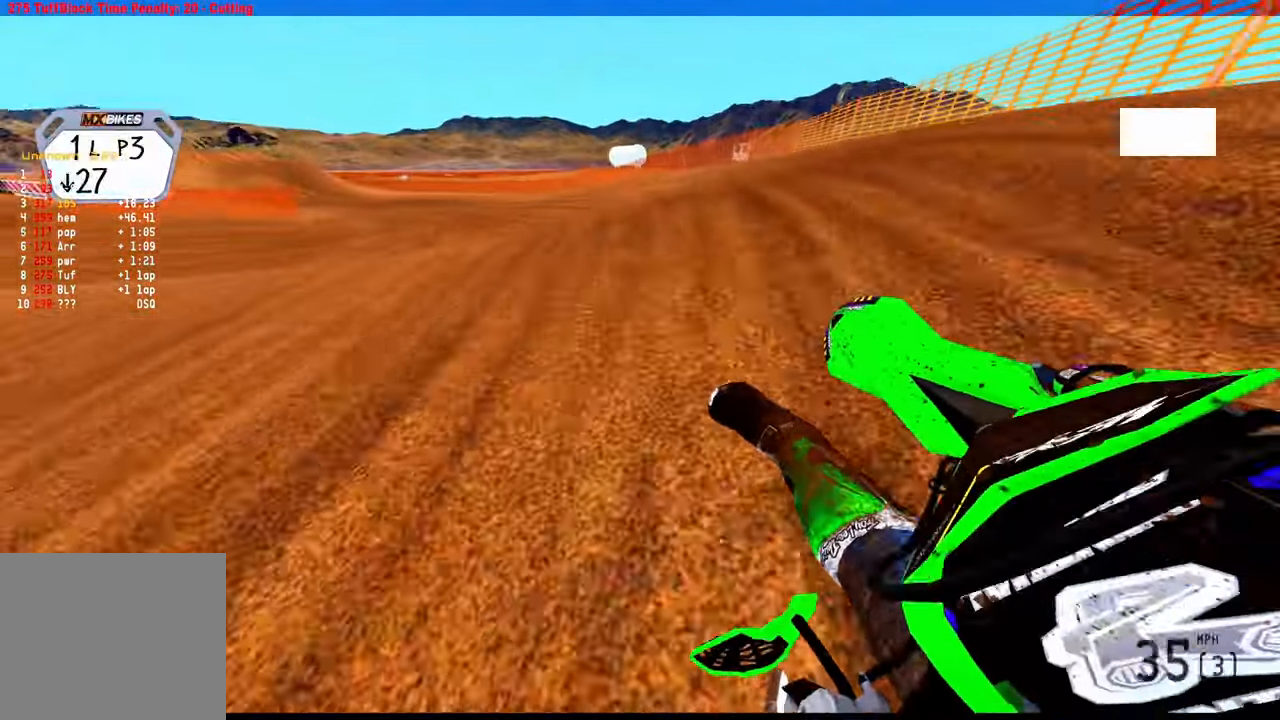
{"buttons": ["R2", "R3"], "left_stick": "right", "right_stick": "up", "events": [[366, "left_stick", "right"], [366, "right_stick", "up"], [400, "R3", "down"]]}
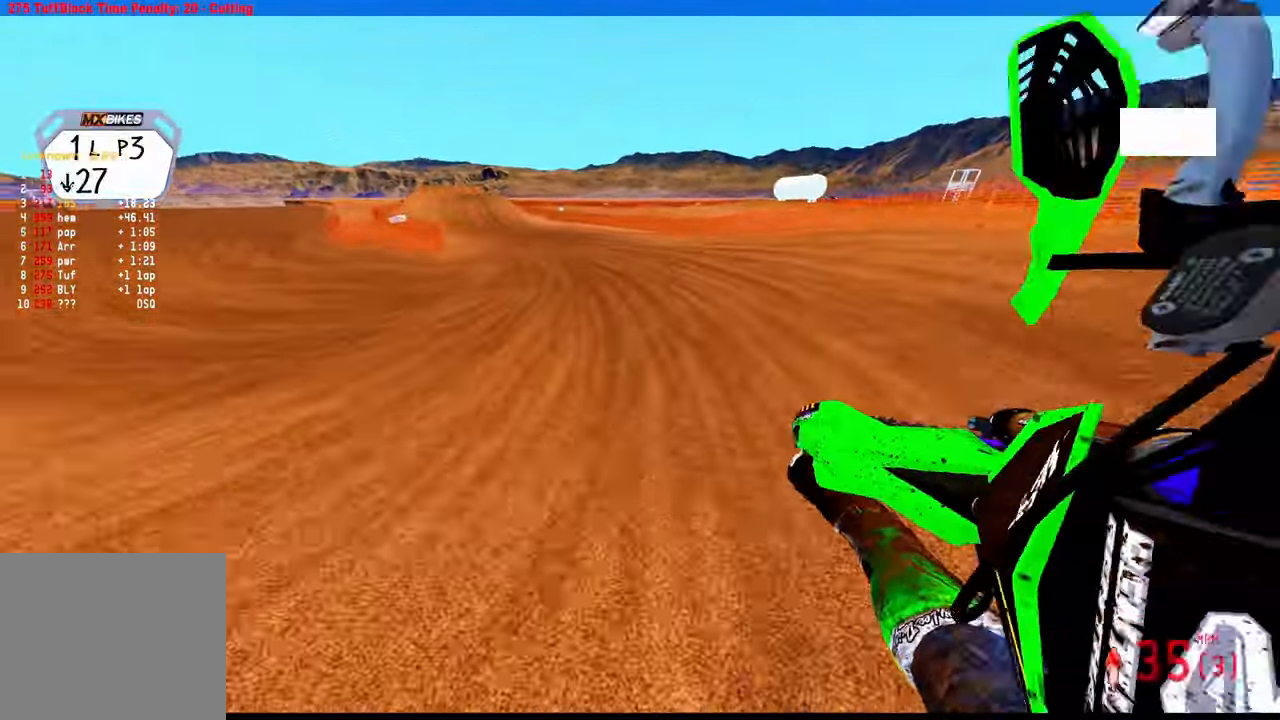
{"buttons": ["R2"], "left_stick": "up-left", "right_stick": "center", "events": [[16, "R3", "up"], [83, "left_stick", "center"], [366, "right_stick", "center"], [383, "R3", "down"], [467, "left_stick", "up-left"], [500, "R3", "up"]]}
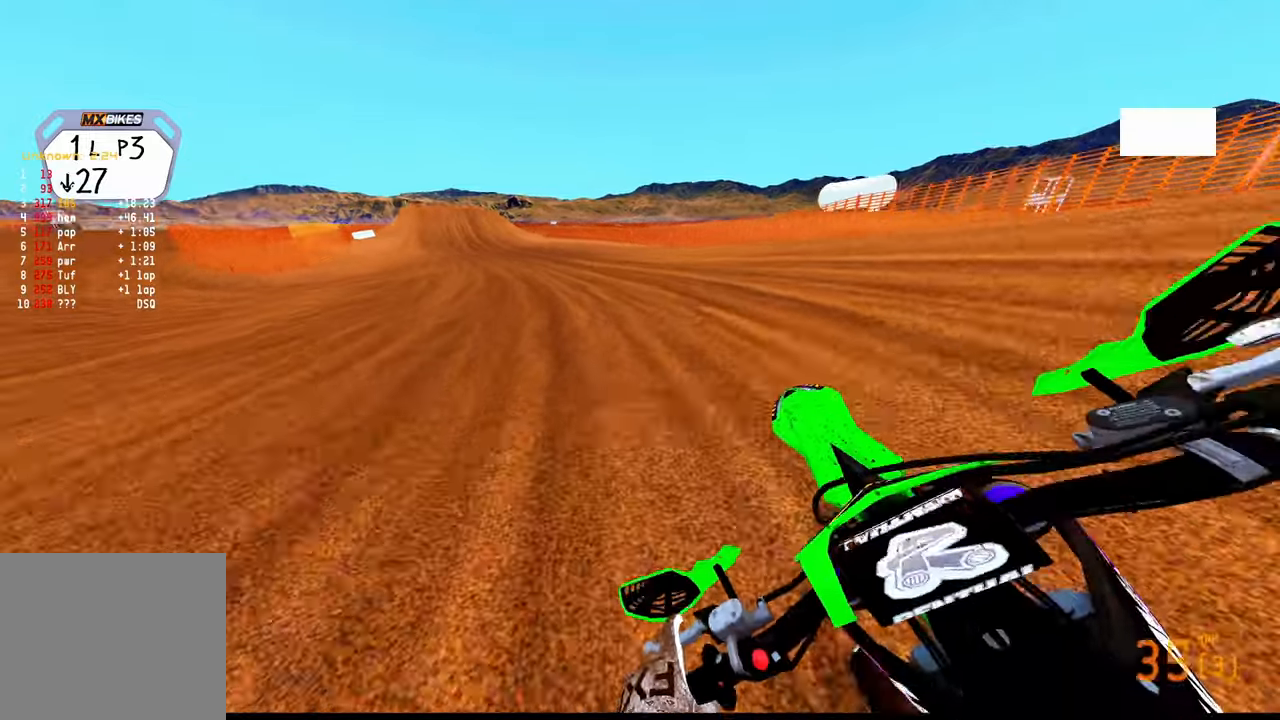
{"buttons": ["R2"], "left_stick": "up-left", "right_stick": "center", "events": []}
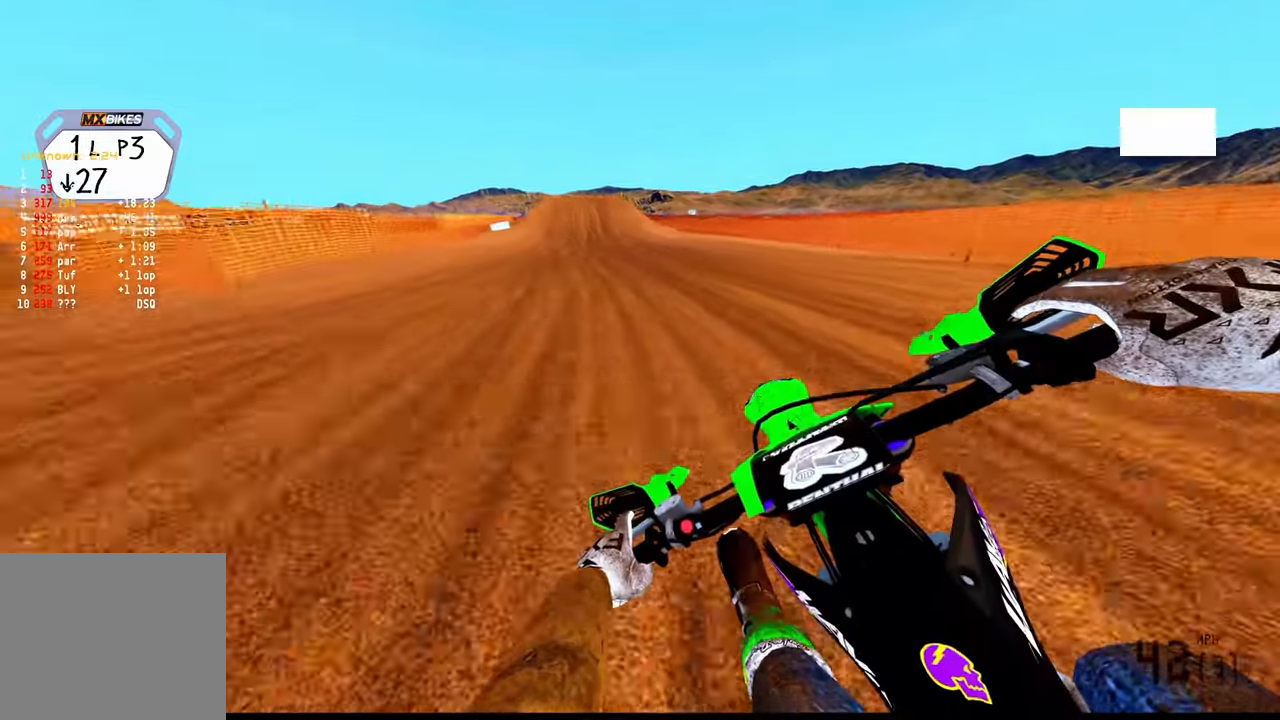
{"buttons": ["R2"], "left_stick": "up-left", "right_stick": "center", "events": []}
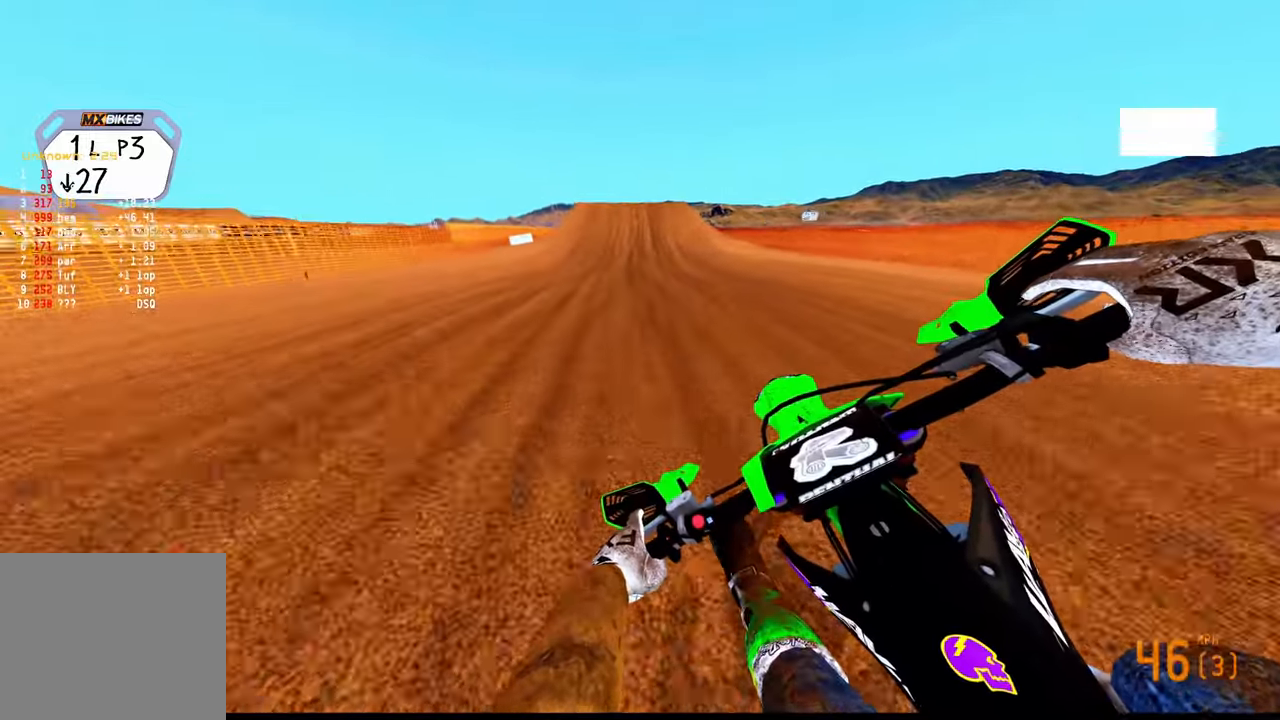
{"buttons": ["R2"], "left_stick": "up-right", "right_stick": "down-left", "events": [[250, "left_stick", "up-right"], [450, "right_stick", "down-left"]]}
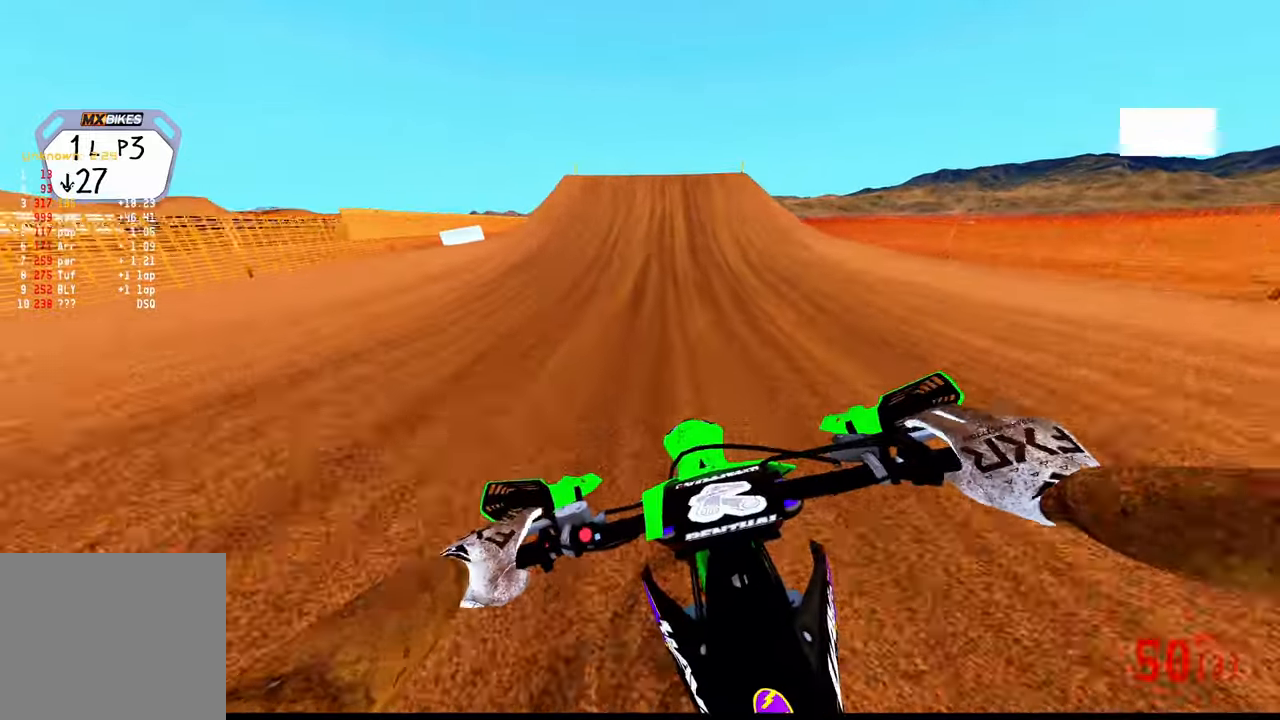
{"buttons": ["R2"], "left_stick": "left", "right_stick": "down", "events": [[50, "left_stick", "center"], [217, "R3", "down"], [317, "R3", "up"], [483, "left_stick", "left"], [483, "right_stick", "down"]]}
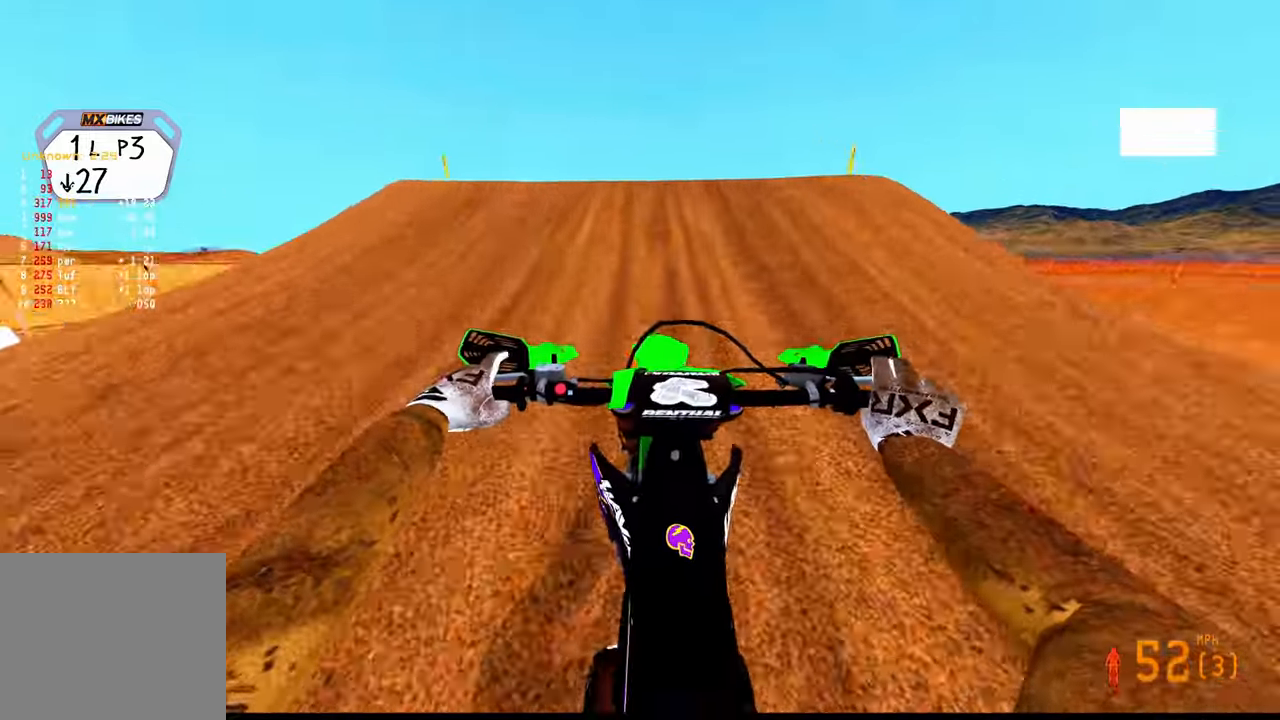
{"buttons": ["R2"], "left_stick": "center", "right_stick": "center", "events": [[83, "right_stick", "right"], [333, "right_stick", "center"], [417, "left_stick", "center"]]}
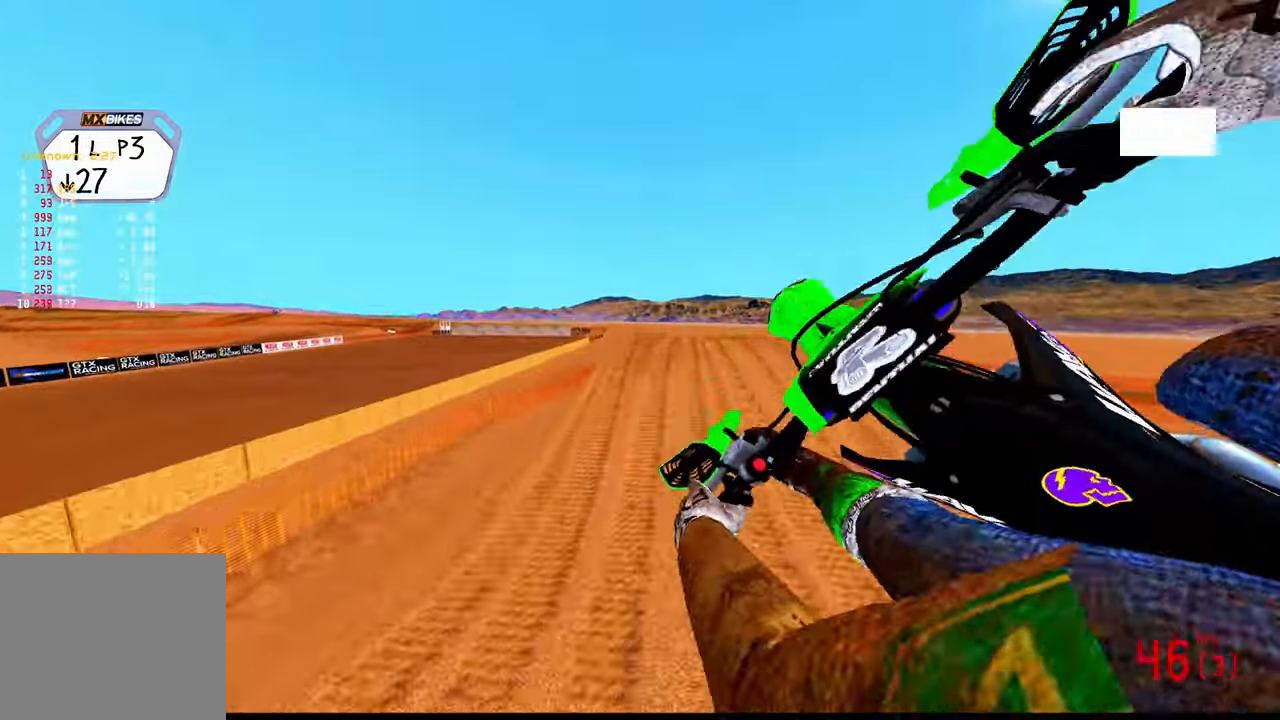
{"buttons": ["R2"], "left_stick": "up-right", "right_stick": "center", "events": [[283, "left_stick", "right"], [433, "left_stick", "up-right"]]}
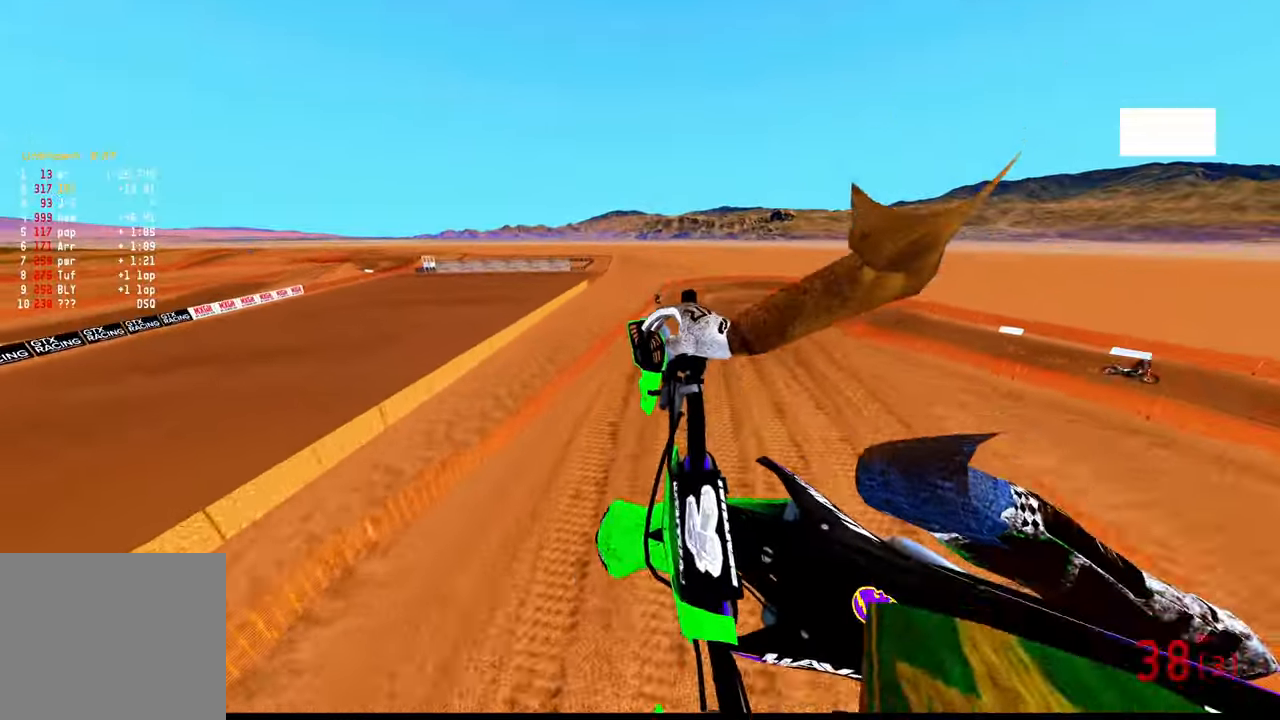
{"buttons": ["R2"], "left_stick": "down", "right_stick": "up", "events": [[83, "right_stick", "up"], [367, "left_stick", "center"], [400, "R3", "down"], [483, "left_stick", "down"], [500, "R3", "up"]]}
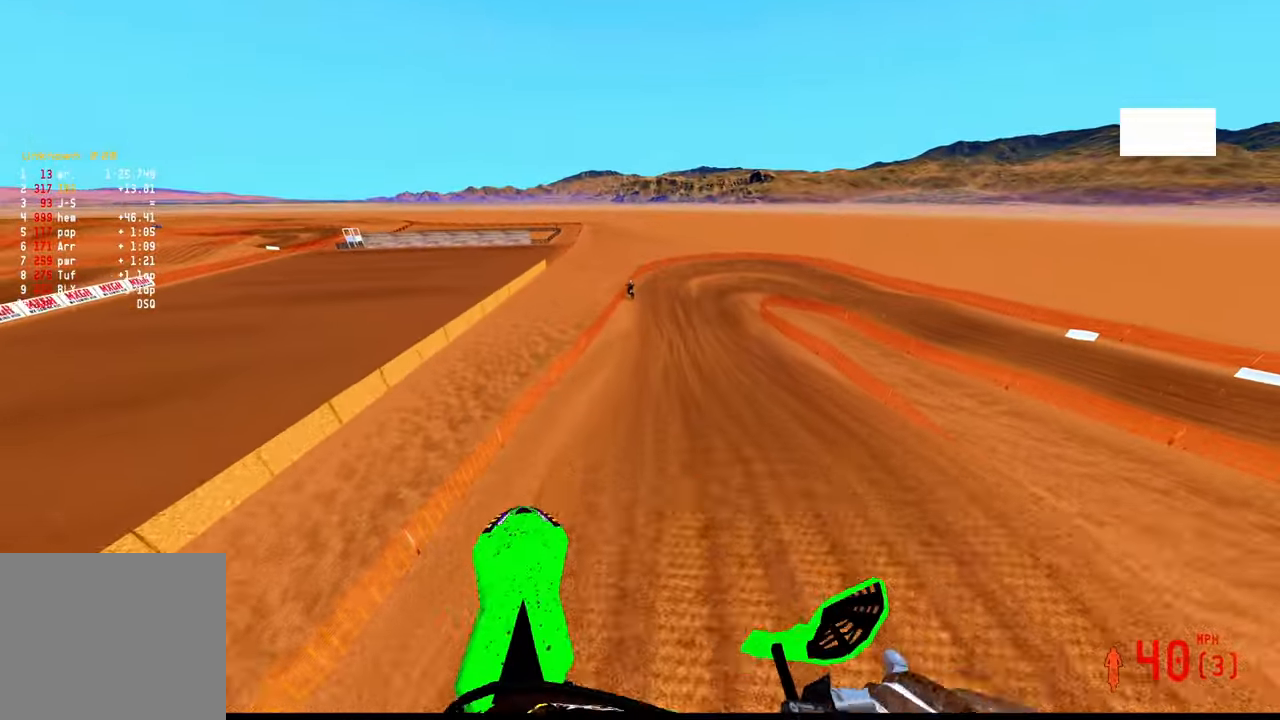
{"buttons": ["R2"], "left_stick": "down-right", "right_stick": "up", "events": [[133, "R2", "up"], [133, "left_stick", "down-right"], [300, "R2", "down"]]}
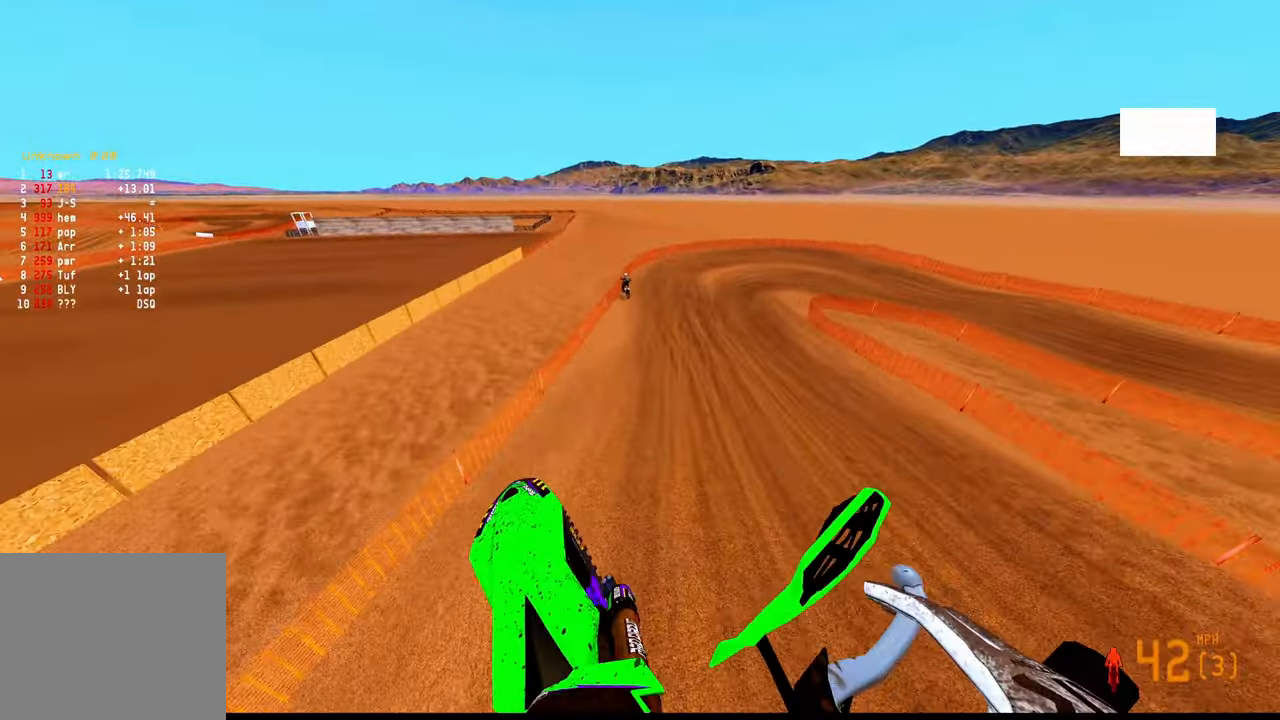
{"buttons": [], "left_stick": "up-right", "right_stick": "down-left", "events": [[167, "left_stick", "center"], [400, "R2", "up"], [400, "left_stick", "up-right"], [450, "right_stick", "down-left"]]}
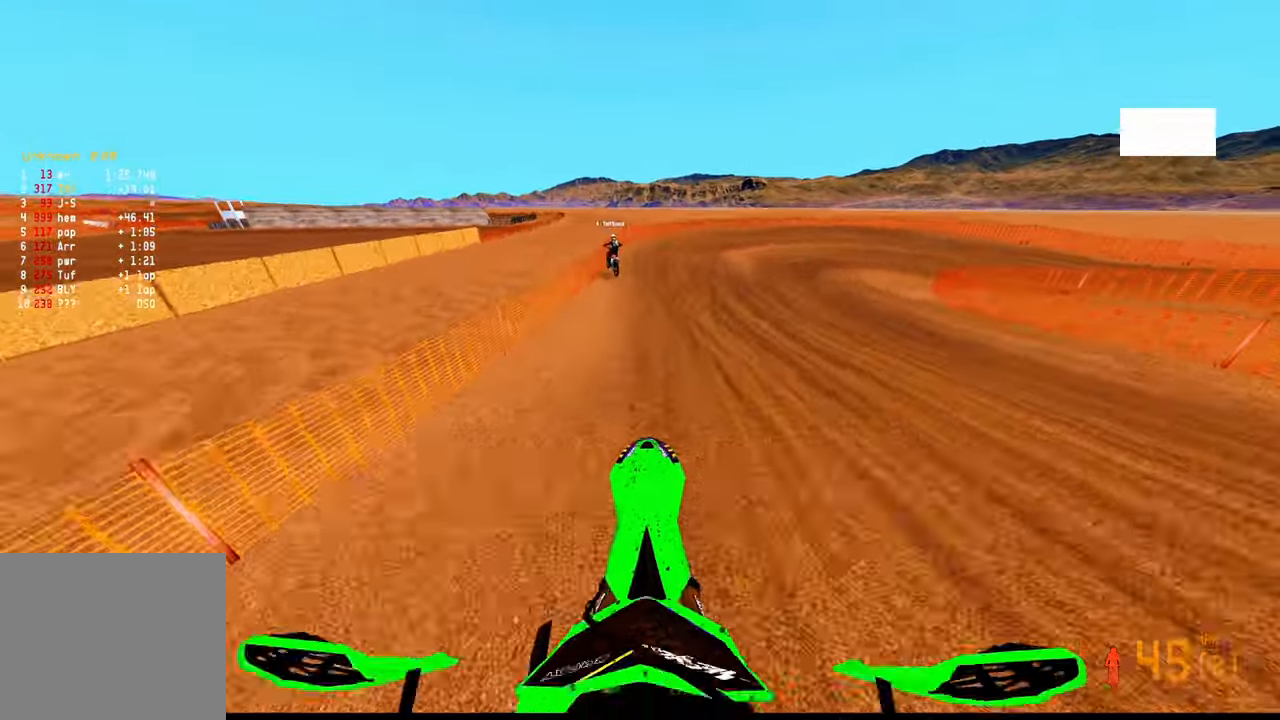
{"buttons": ["L2"], "left_stick": "up-right", "right_stick": "down-left", "events": [[17, "R3", "down"], [83, "L2", "down"], [133, "R3", "up"]]}
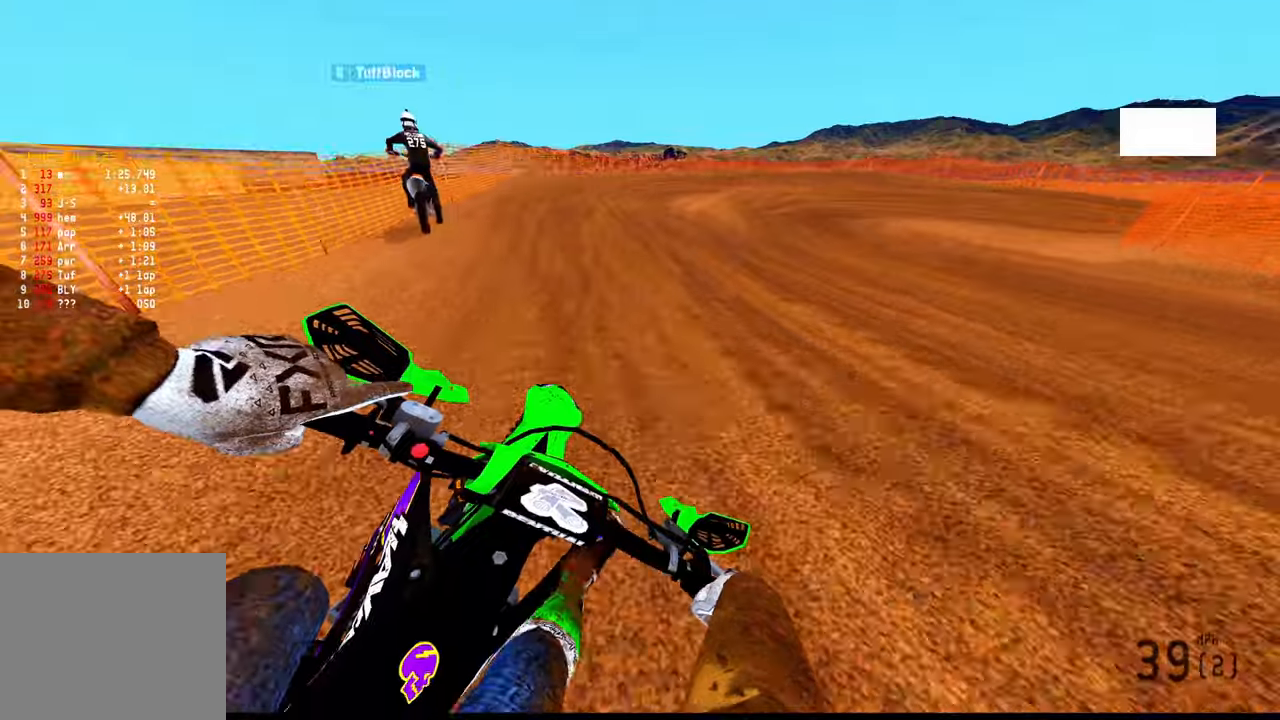
{"buttons": ["R2"], "left_stick": "up-right", "right_stick": "left", "events": [[317, "right_stick", "left"], [350, "R2", "down"], [400, "L2", "up"]]}
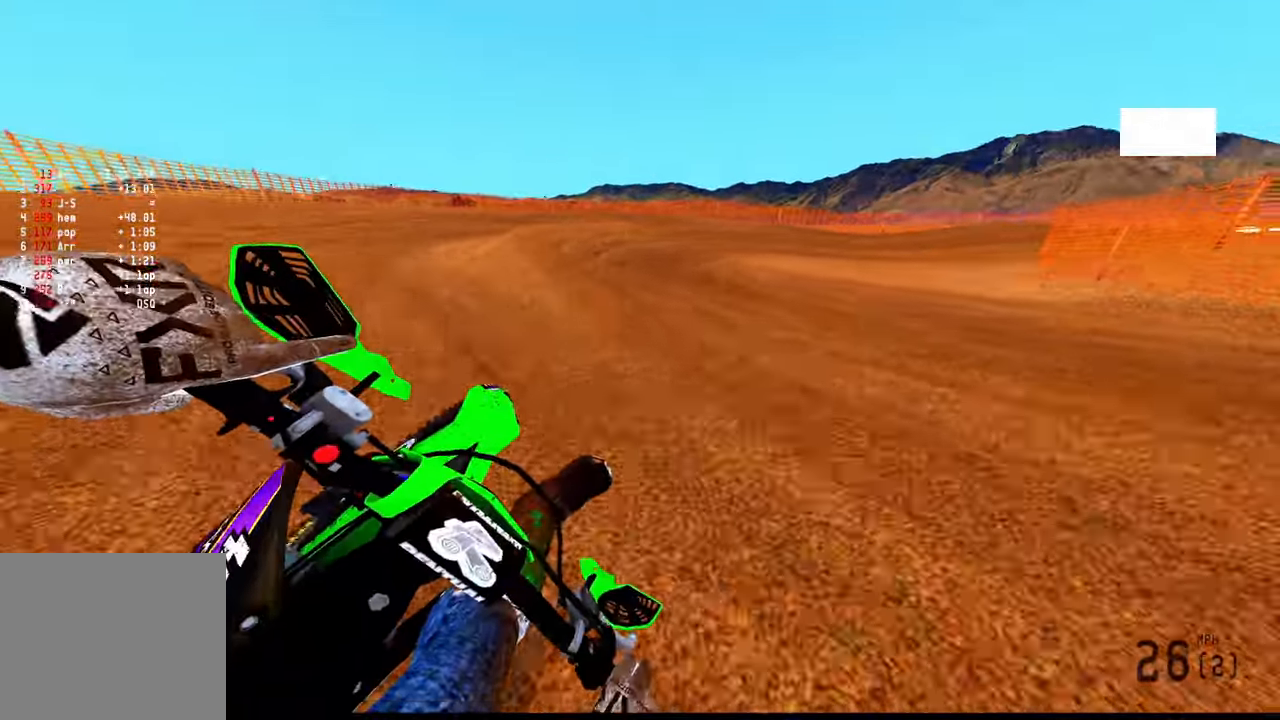
{"buttons": ["R2"], "left_stick": "up-right", "right_stick": "left", "events": []}